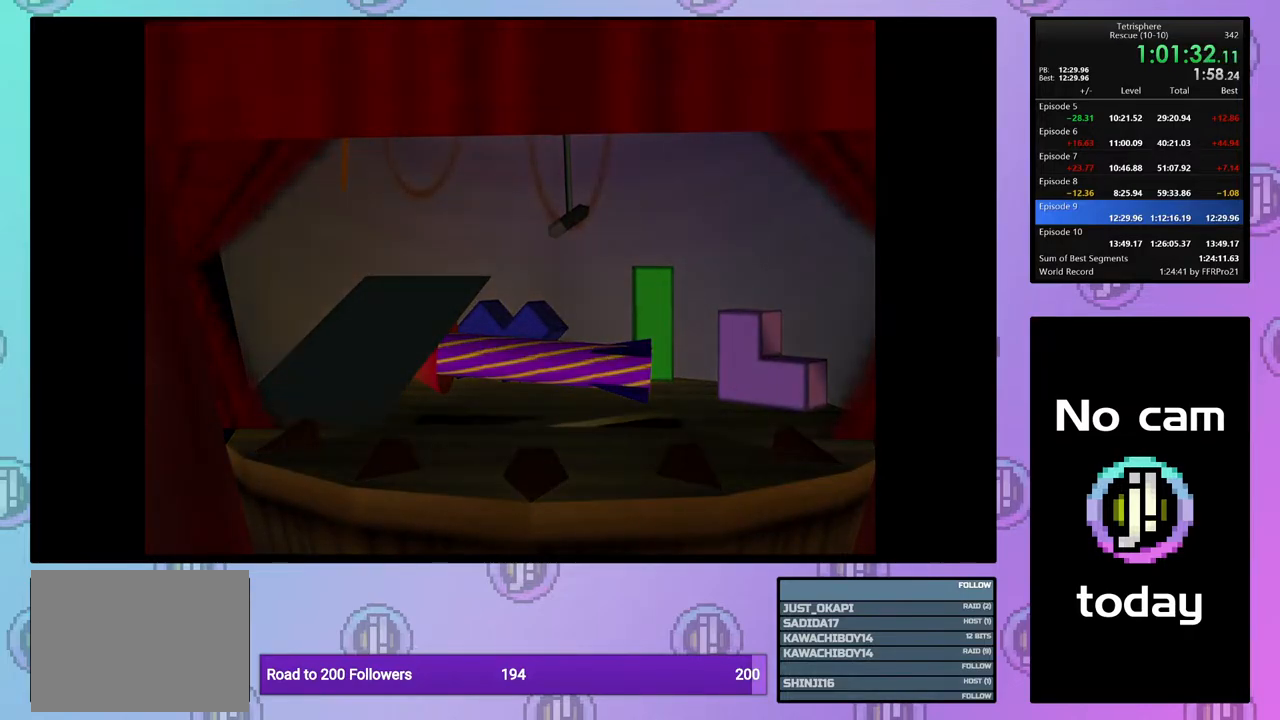
Gameplay with a controller (PlayStation layout); each line is a JSON object with the inputs held at the frame after it. "events" lists button and stick changes between this image and that frame as [ms after this image, input, new state], when the widget could be followed in between. Not read: START left_stick.
{"buttons": ["R2"], "right_stick": "center", "events": [[483, "R2", "down"]]}
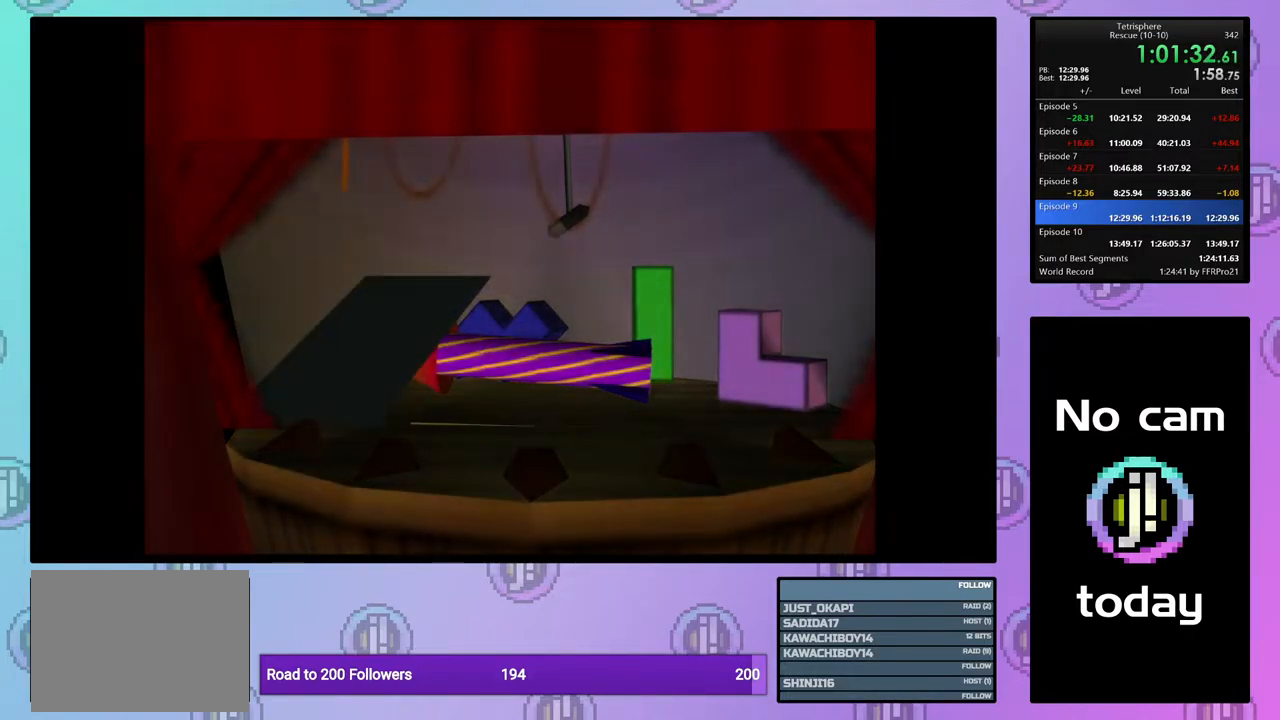
{"buttons": [], "right_stick": "center", "events": [[83, "R2", "up"]]}
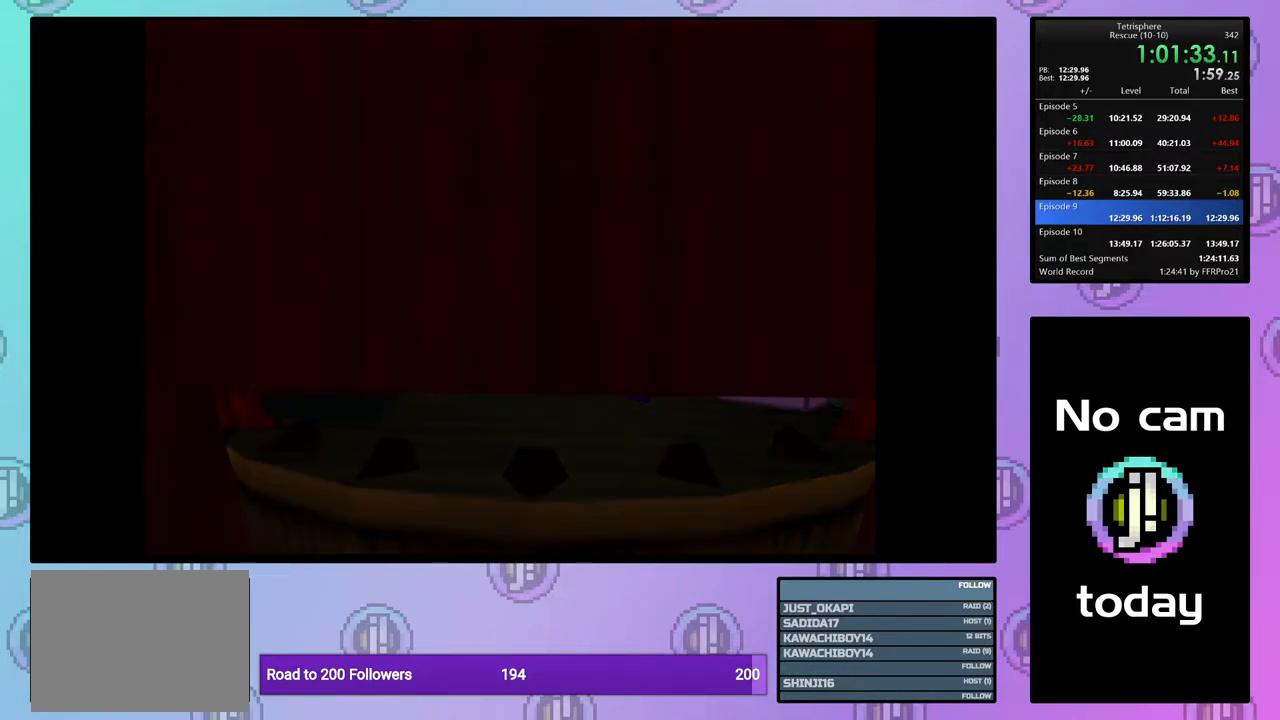
{"buttons": ["CROSS", "SQUARE"], "right_stick": "center", "events": [[200, "CROSS", "down"], [200, "SQUARE", "down"], [333, "SQUARE", "up"], [350, "CROSS", "up"], [433, "CROSS", "down"], [433, "SQUARE", "down"]]}
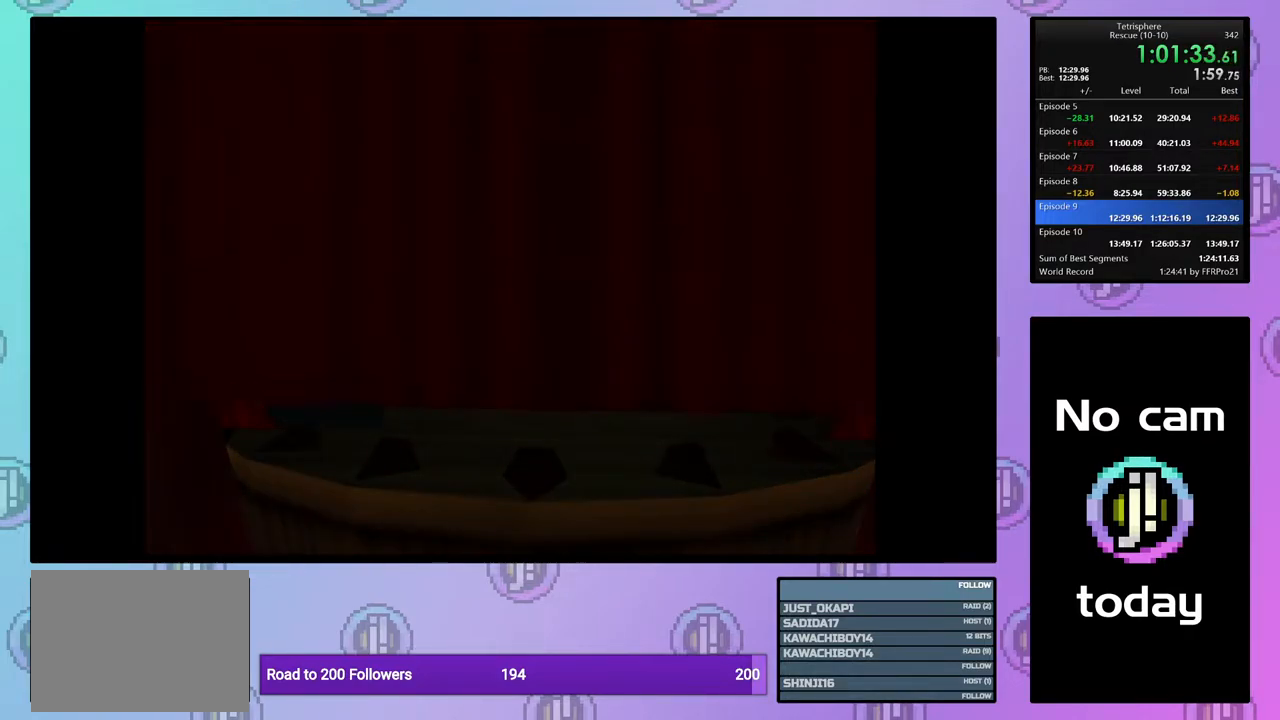
{"buttons": [], "right_stick": "center", "events": [[33, "CROSS", "up"], [33, "SQUARE", "up"], [100, "CROSS", "down"], [100, "SQUARE", "down"], [183, "CROSS", "up"], [183, "SQUARE", "up"], [267, "CROSS", "down"], [283, "SQUARE", "down"], [350, "CROSS", "up"], [350, "SQUARE", "up"], [400, "CROSS", "down"], [433, "SQUARE", "down"], [483, "SQUARE", "up"], [500, "CROSS", "up"]]}
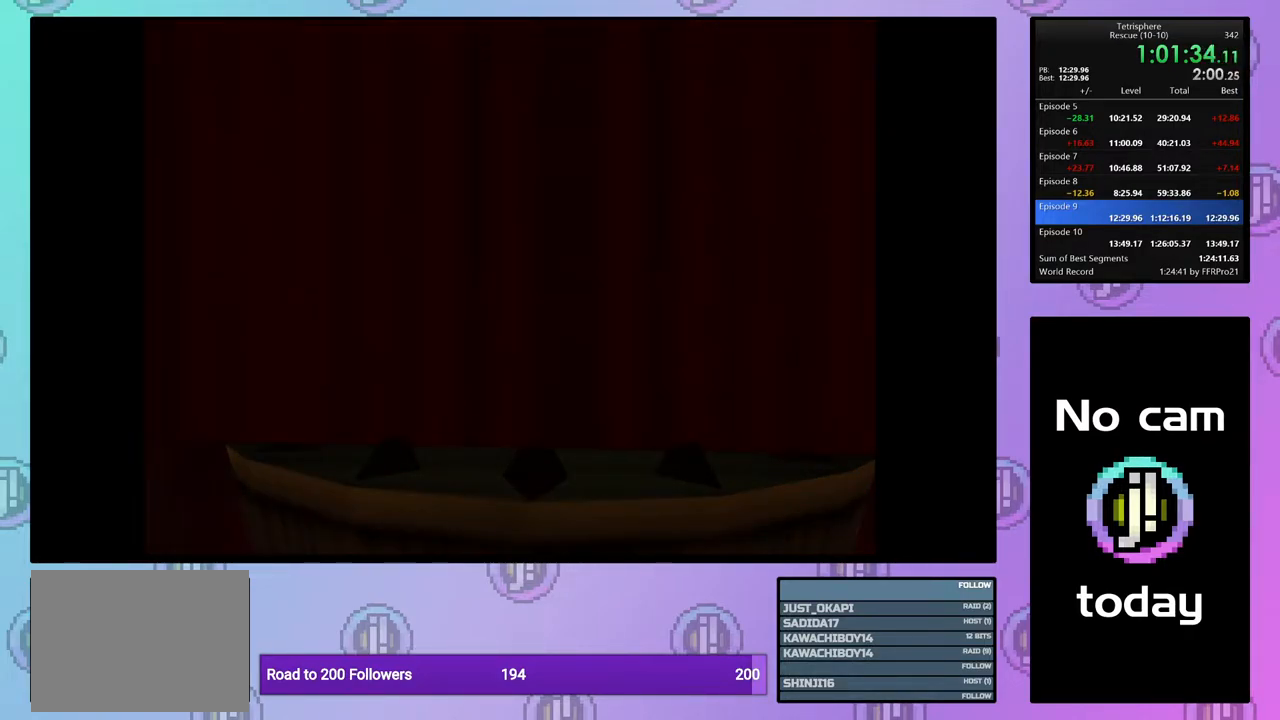
{"buttons": [], "right_stick": "center", "events": []}
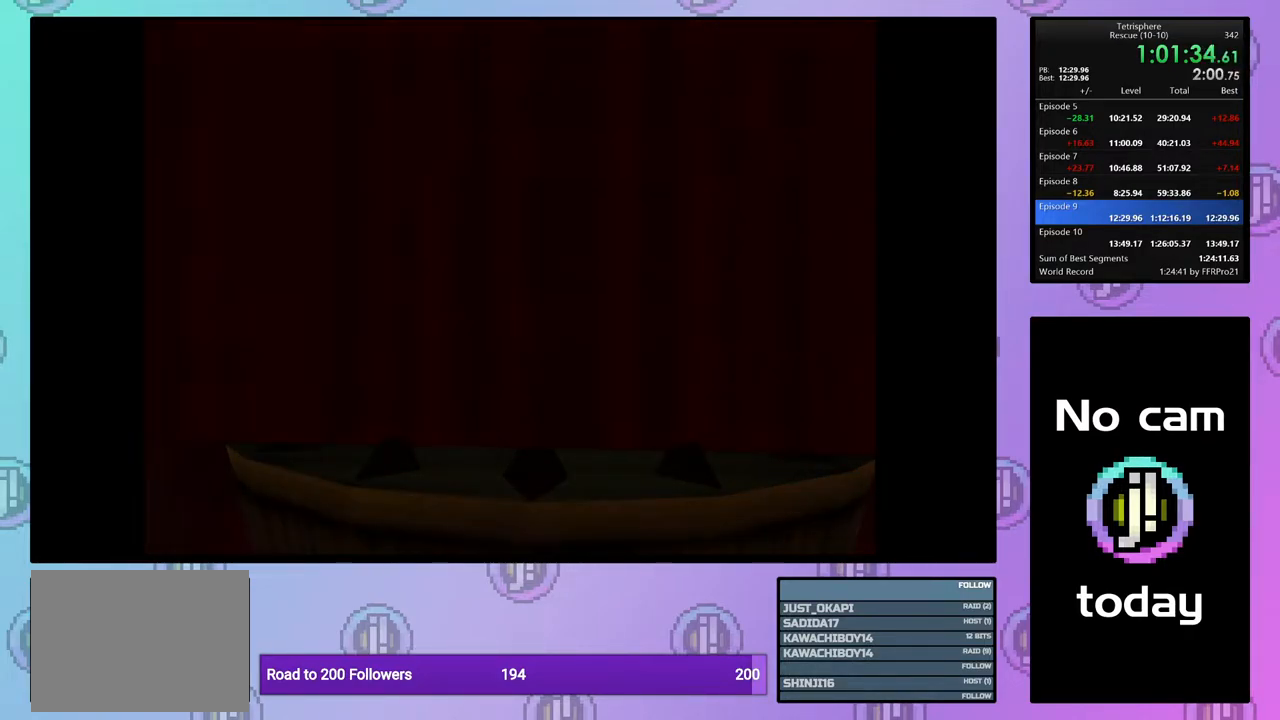
{"buttons": [], "right_stick": "center", "events": []}
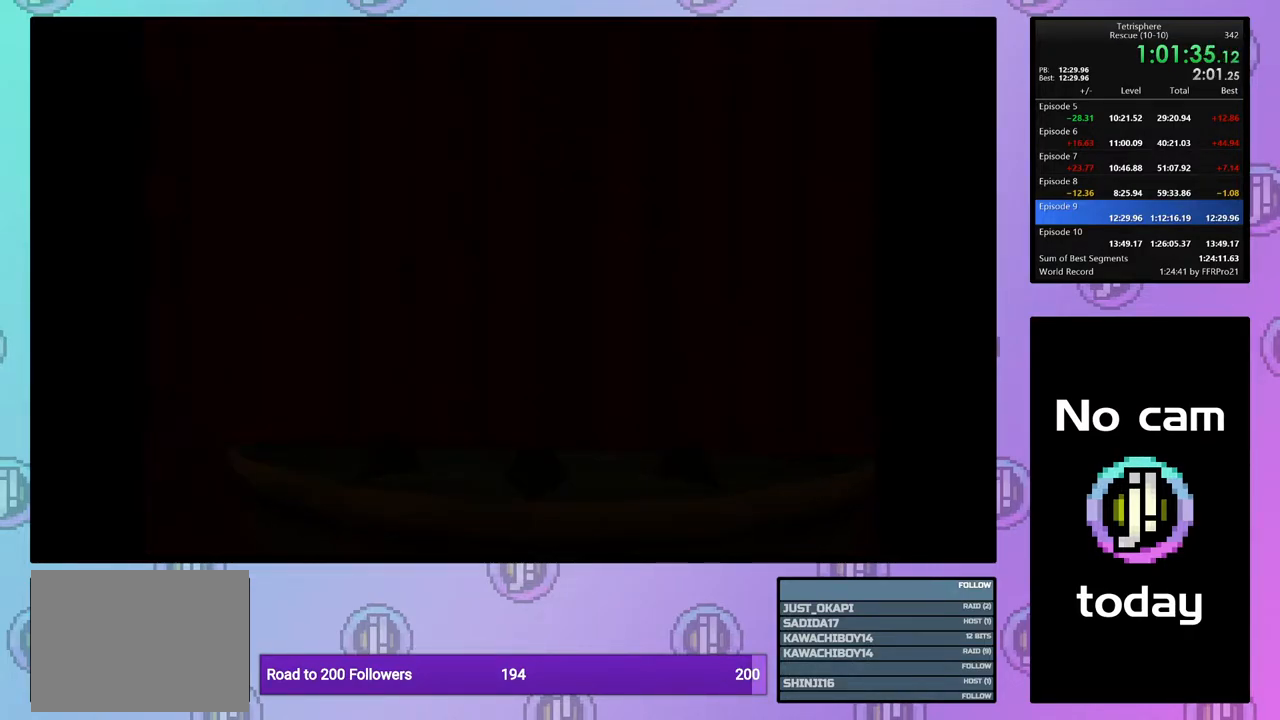
{"buttons": [], "right_stick": "center", "events": []}
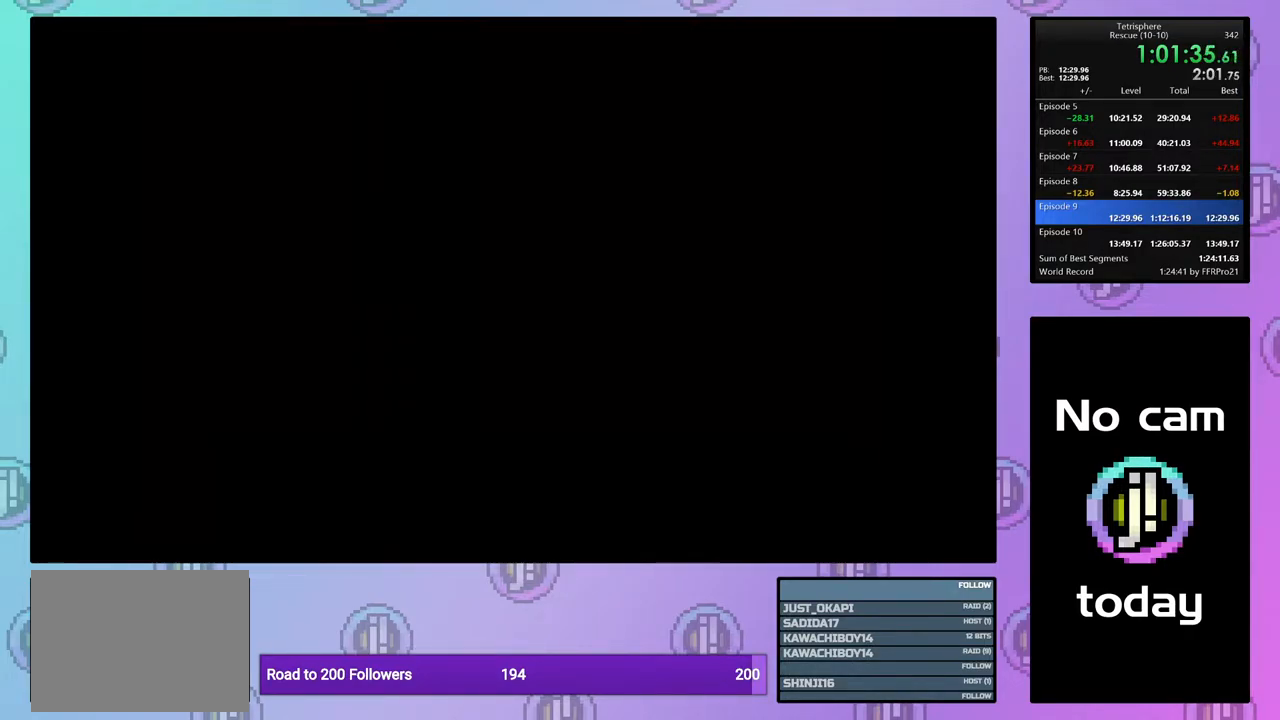
{"buttons": [], "right_stick": "center", "events": []}
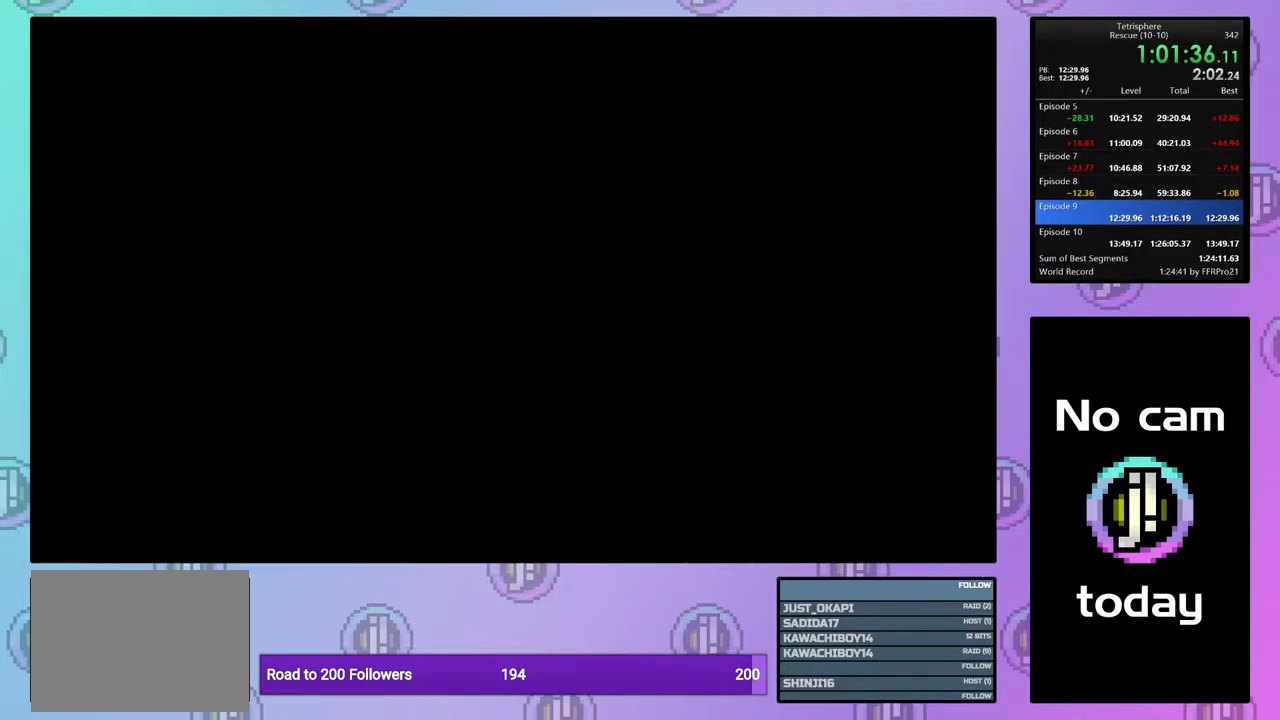
{"buttons": [], "right_stick": "center", "events": []}
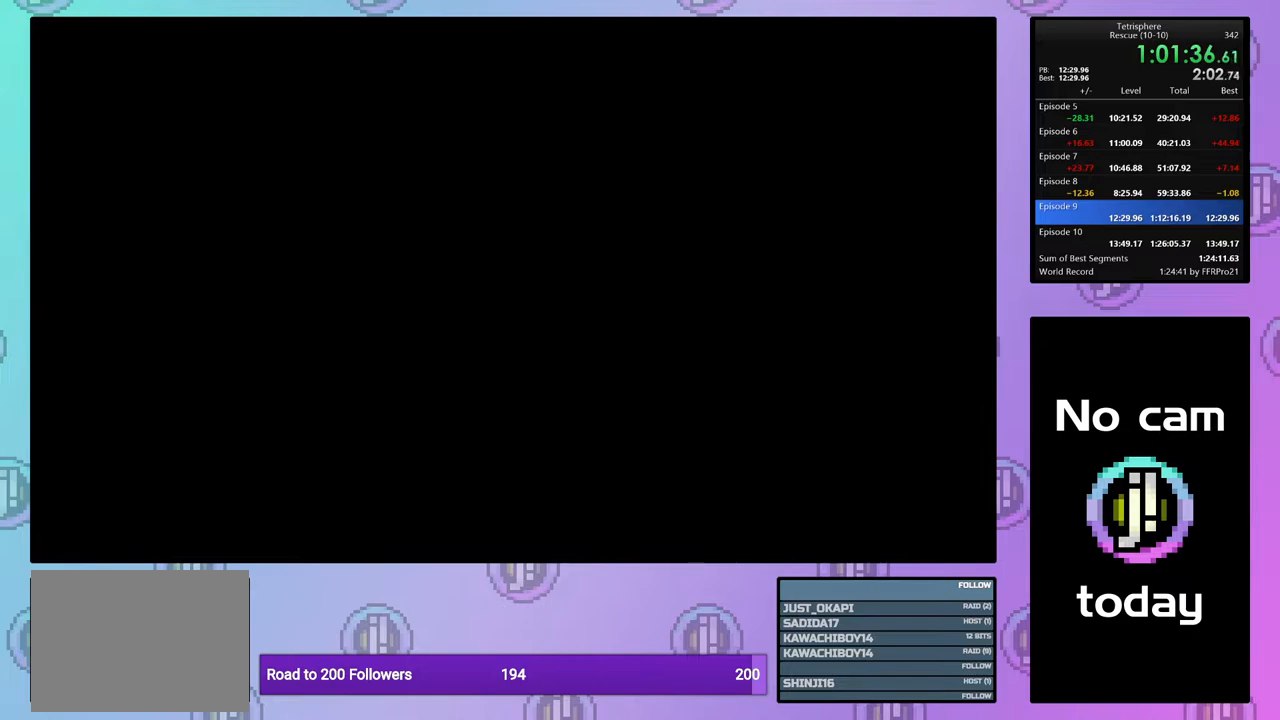
{"buttons": ["CROSS", "SQUARE"], "right_stick": "center", "events": [[417, "CROSS", "down"], [417, "SQUARE", "down"]]}
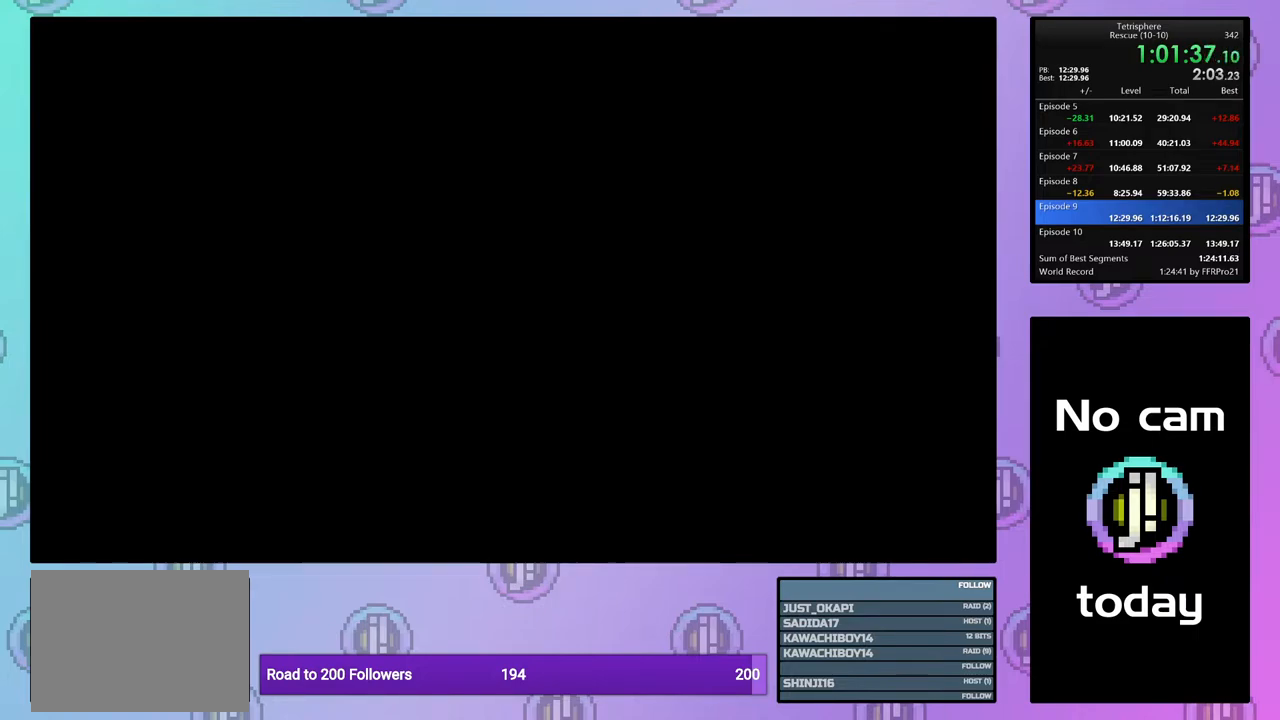
{"buttons": ["CROSS", "SQUARE"], "right_stick": "center", "events": [[33, "SQUARE", "up"], [50, "CROSS", "up"], [133, "CROSS", "down"], [133, "SQUARE", "down"], [267, "CROSS", "up"], [267, "SQUARE", "up"], [317, "CROSS", "down"], [317, "SQUARE", "down"], [400, "SQUARE", "up"], [433, "CROSS", "up"], [483, "CROSS", "down"], [483, "SQUARE", "down"]]}